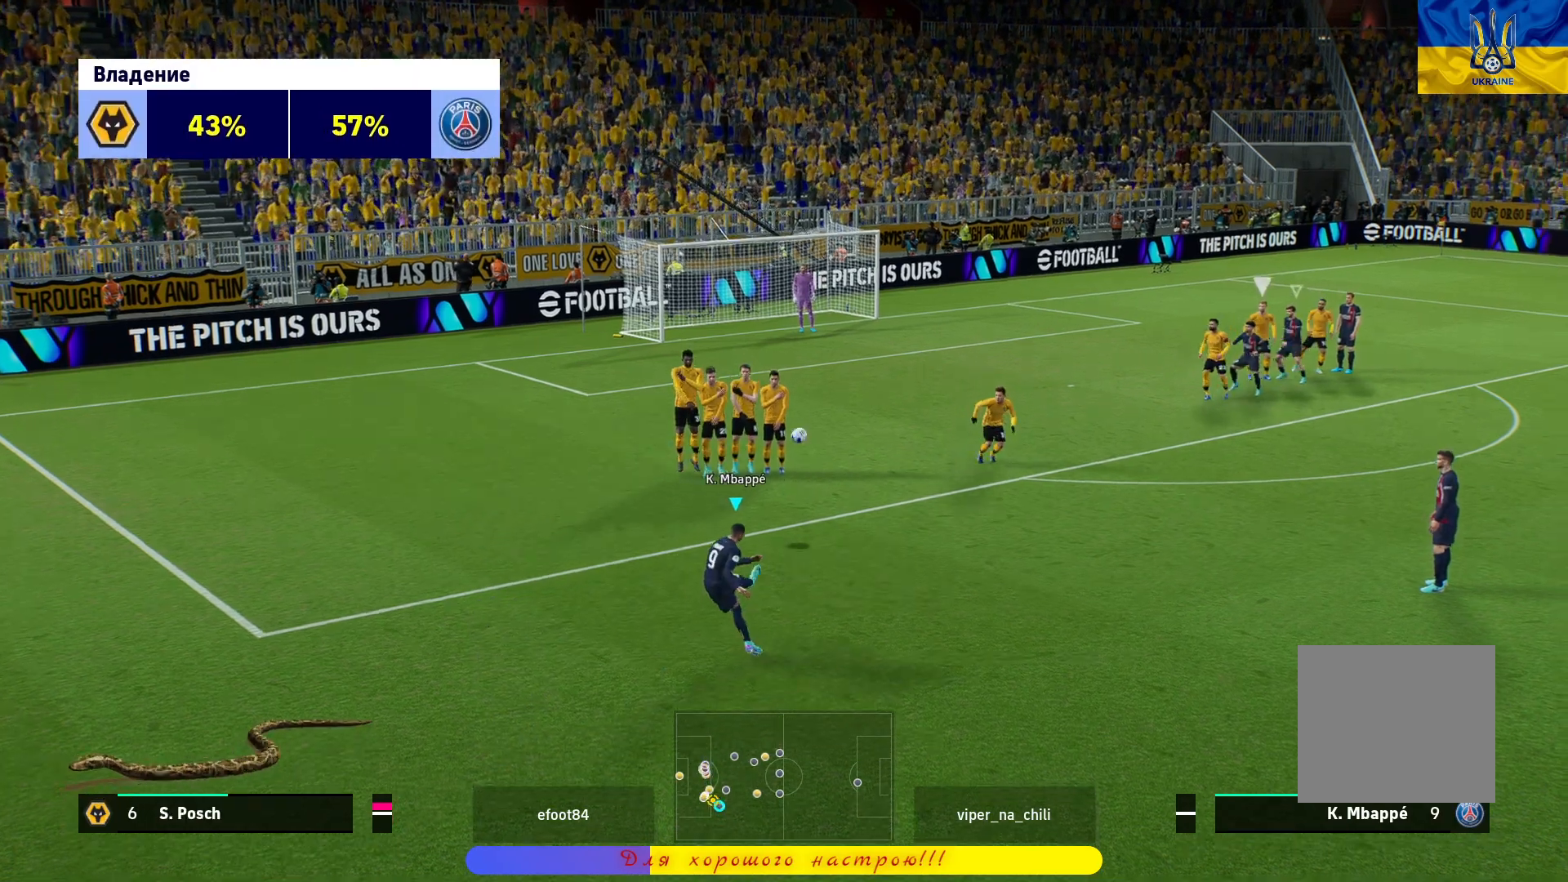
Gameplay with a controller (PlayStation layout); each line is a JSON object with the inputs held at the frame after it. "events" lists button and stick changes between this image and that frame as [ms after this image, input, new state], when the widget could be followed in between.
{"buttons": ["L2"], "left_stick": "down-left", "right_stick": "center", "events": [[383, "L2", "down"], [383, "left_stick", "down-left"]]}
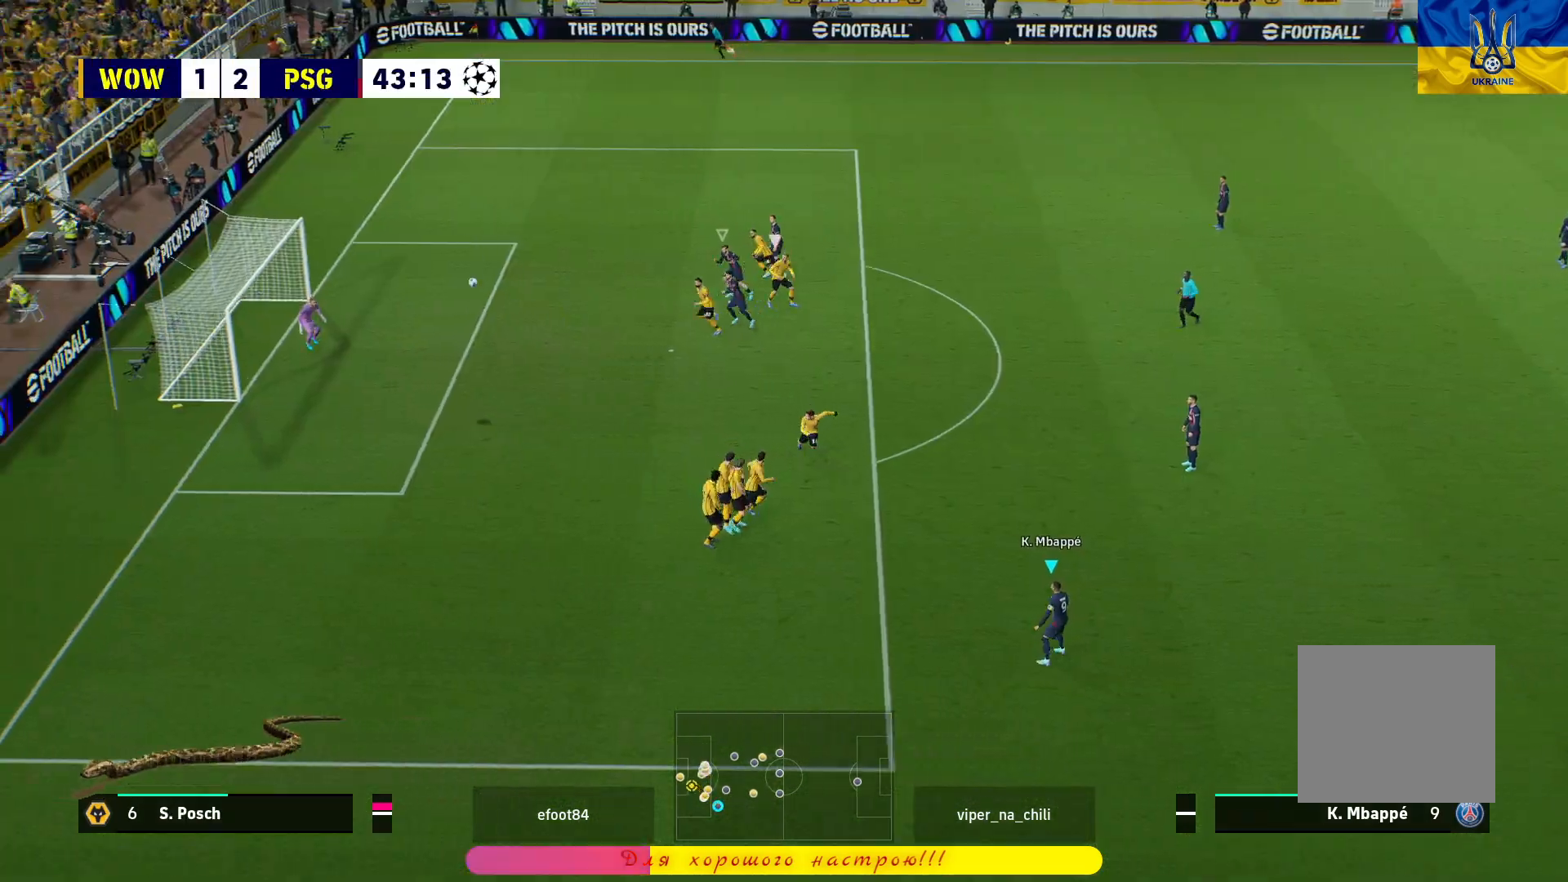
{"buttons": ["CROSS"], "left_stick": "center", "right_stick": "center", "events": [[300, "L2", "up"], [333, "left_stick", "center"], [467, "CROSS", "down"]]}
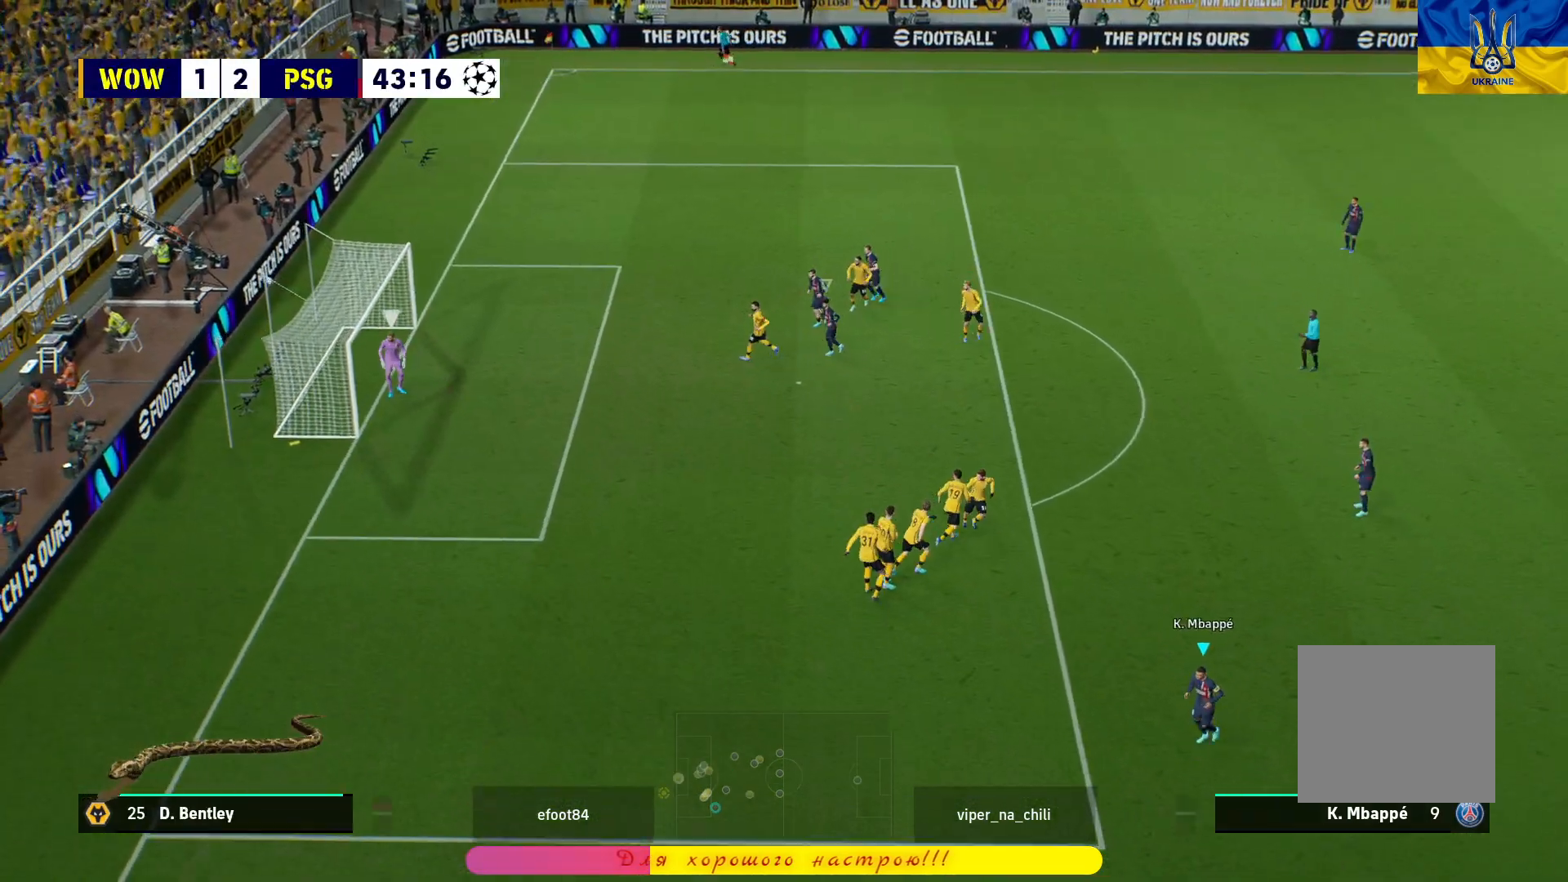
{"buttons": ["CROSS"], "left_stick": "center", "right_stick": "center", "events": [[50, "CROSS", "up"], [133, "CROSS", "down"]]}
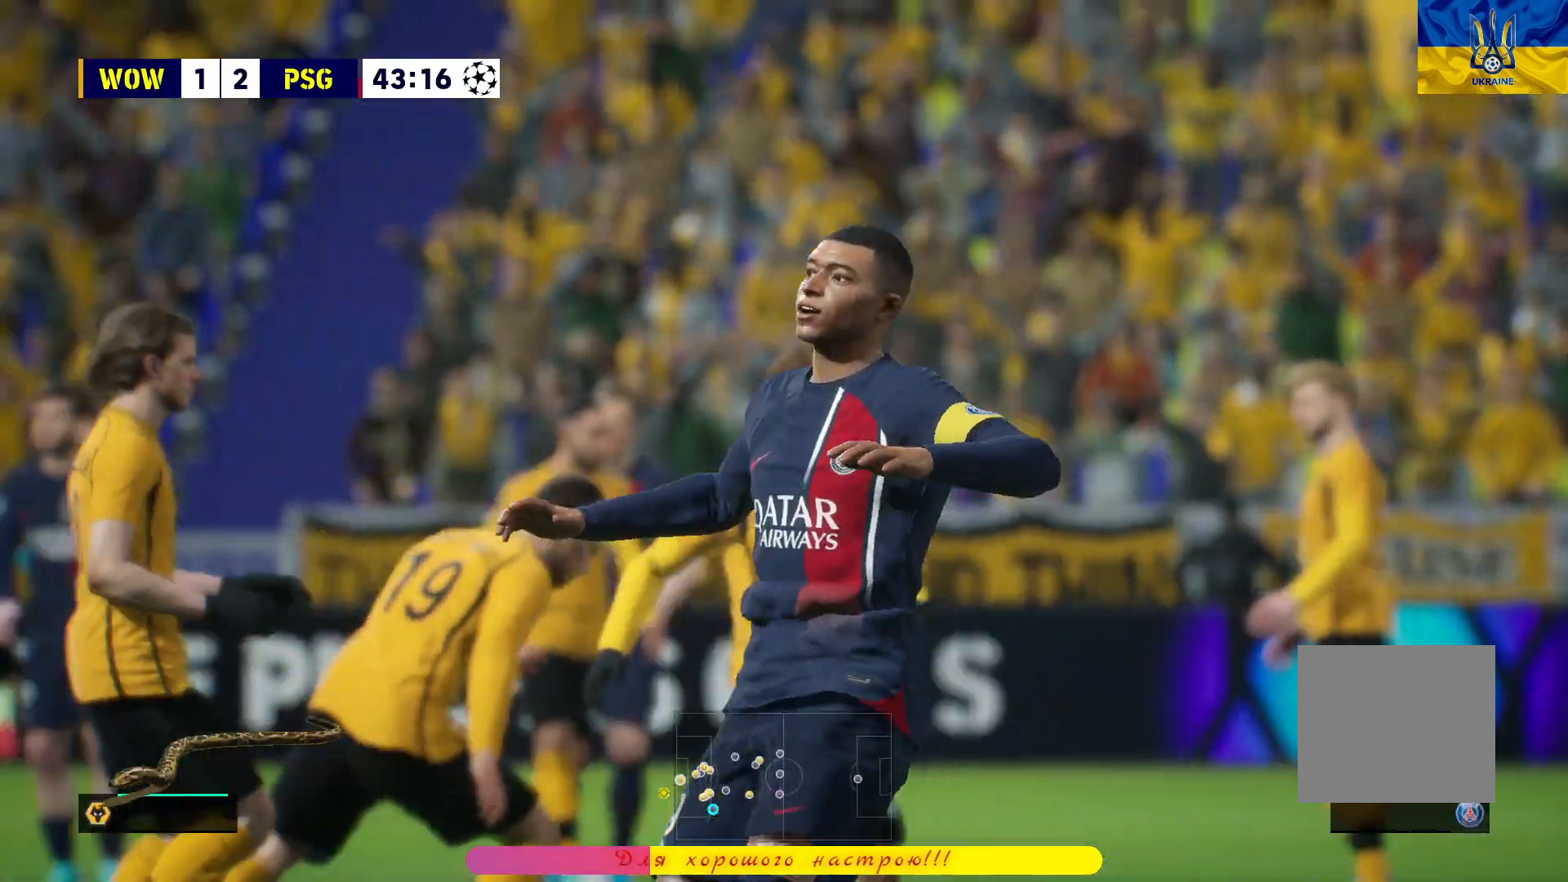
{"buttons": ["CROSS"], "left_stick": "center", "right_stick": "center", "events": []}
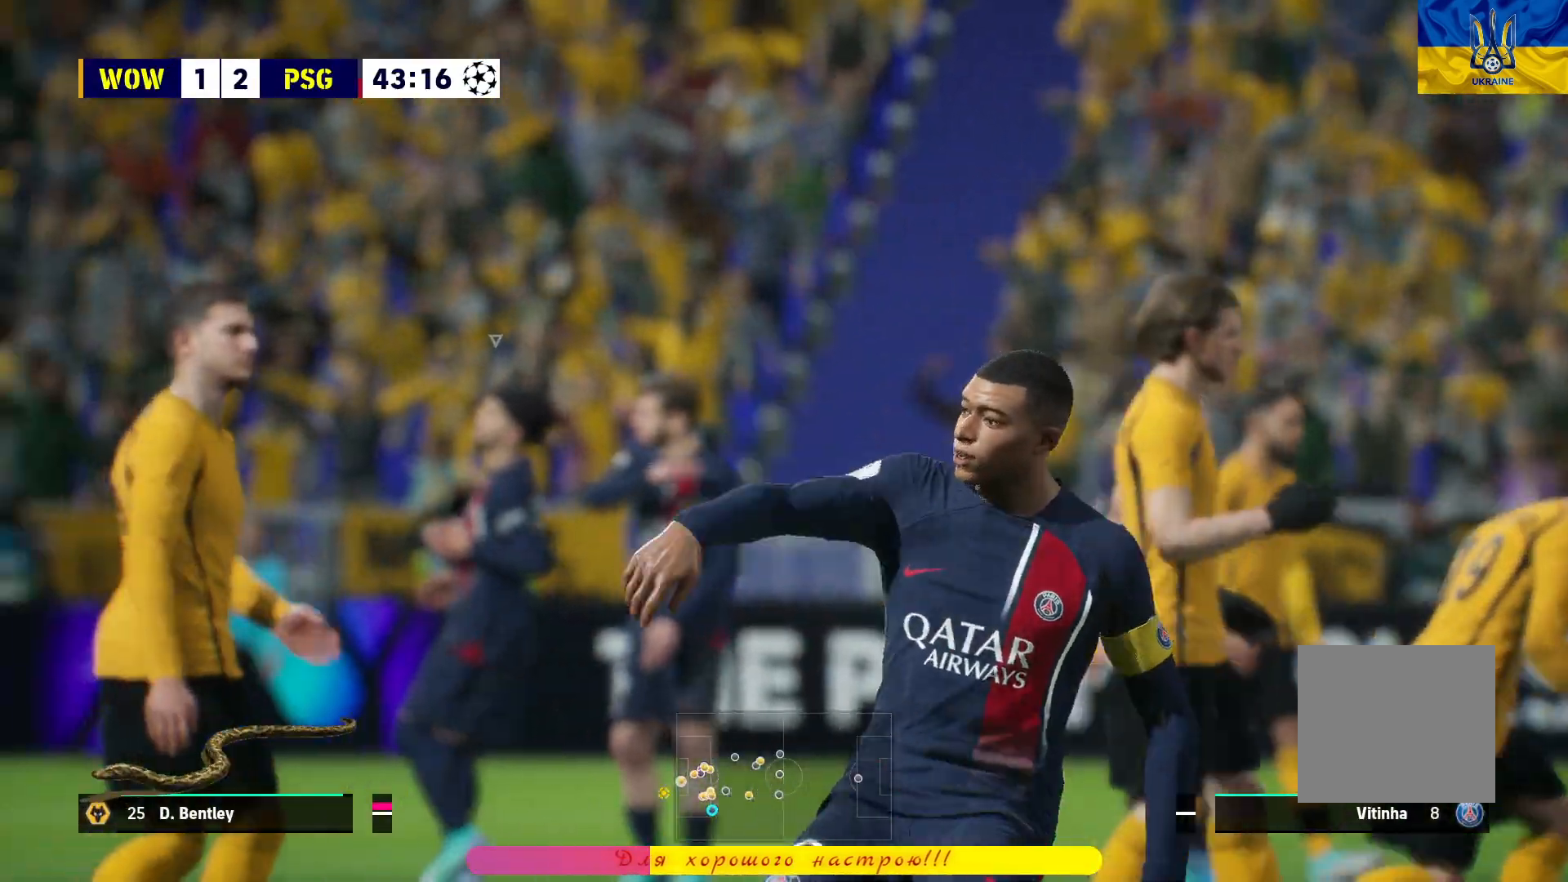
{"buttons": ["CROSS"], "left_stick": "center", "right_stick": "center", "events": []}
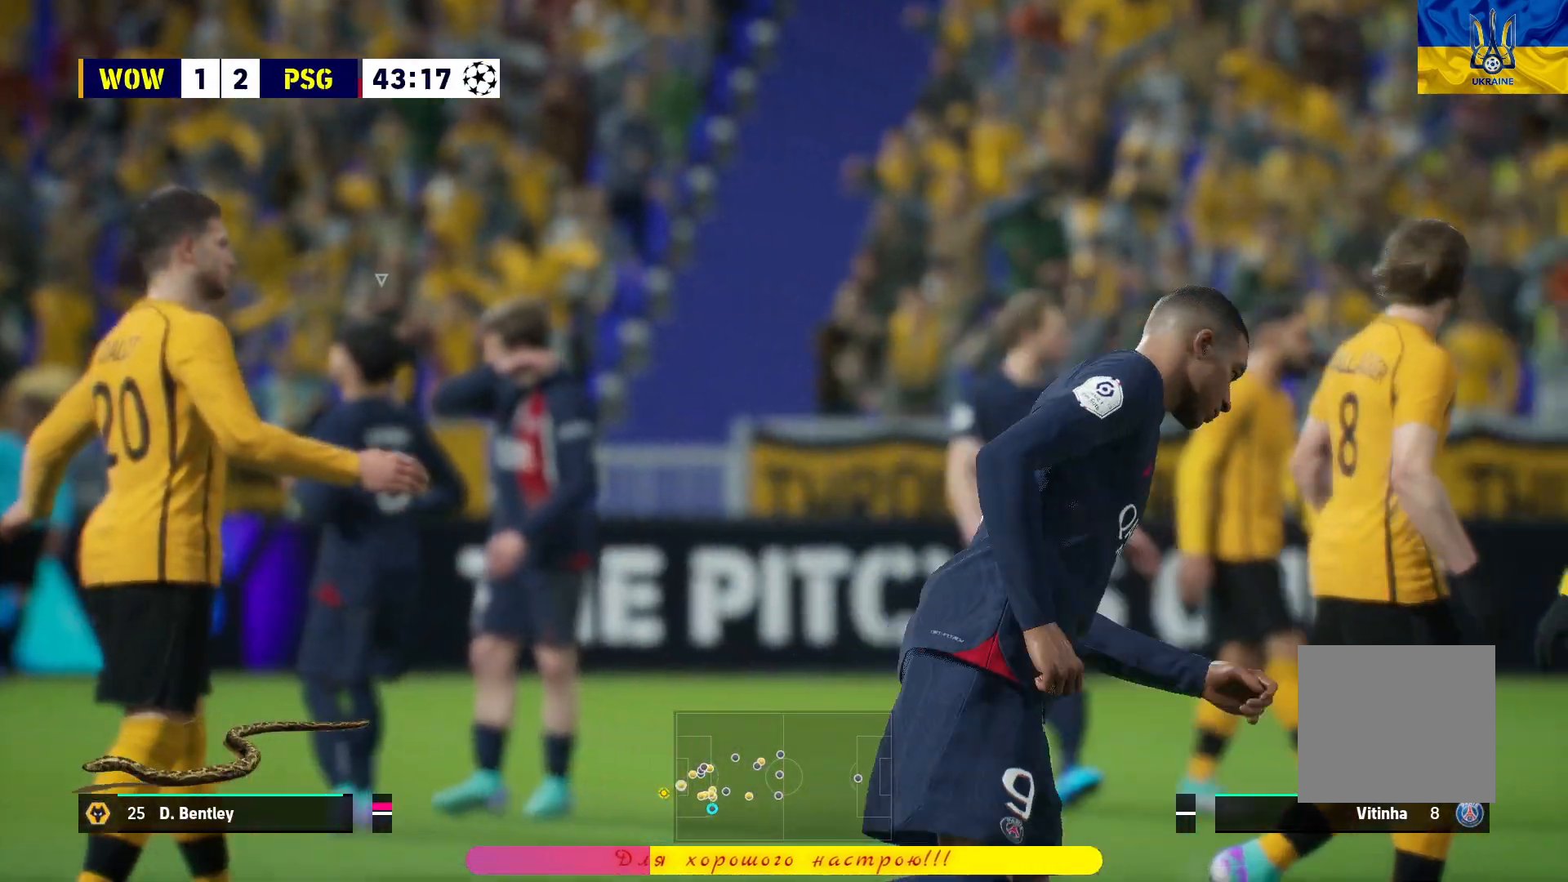
{"buttons": ["CROSS"], "left_stick": "center", "right_stick": "center", "events": []}
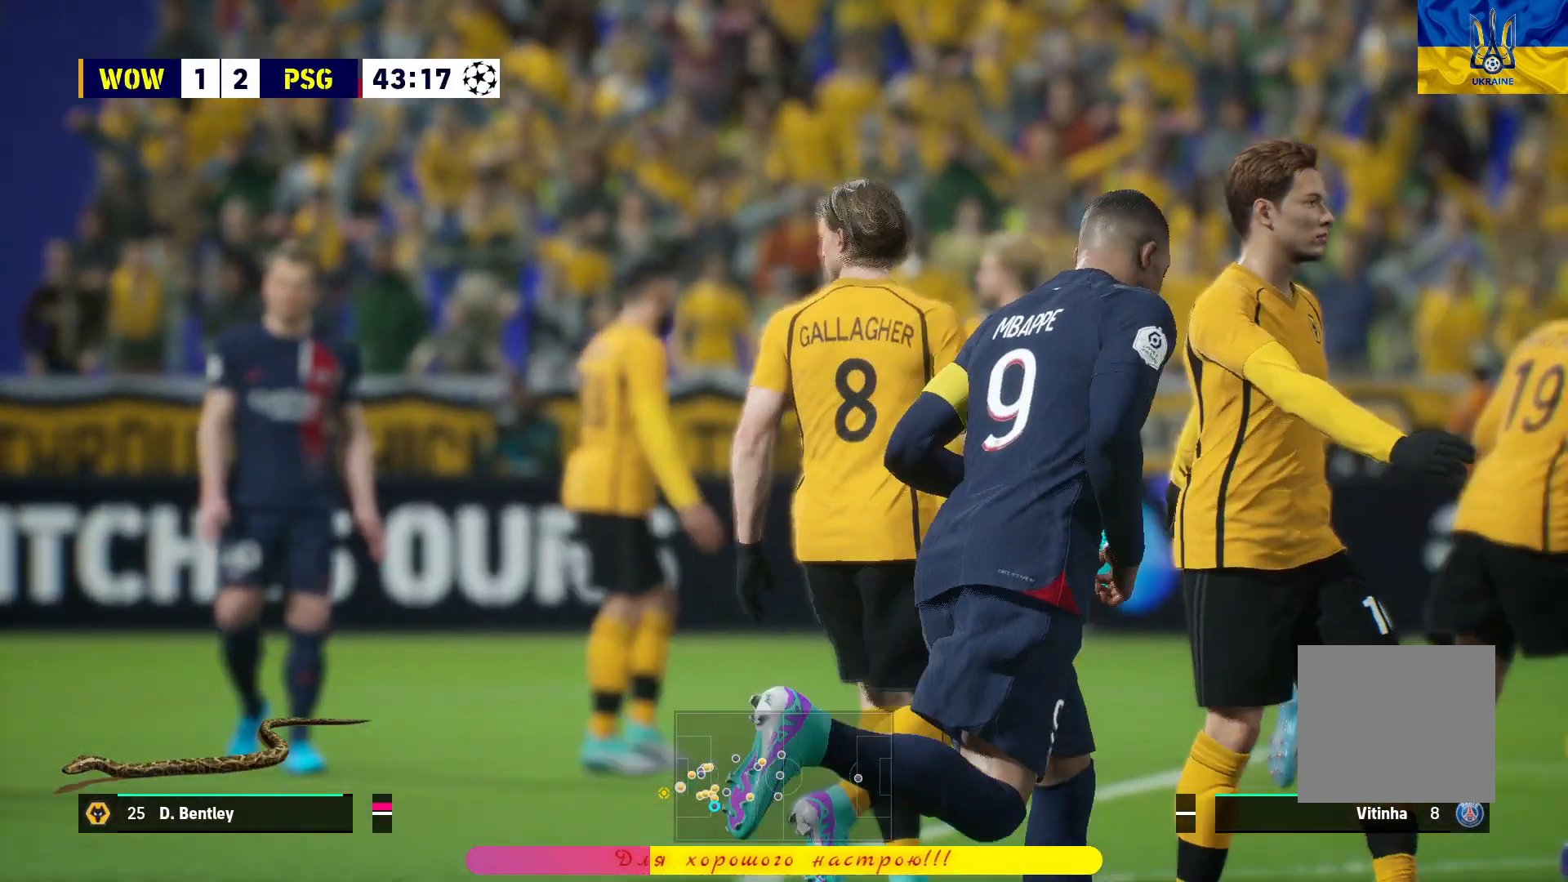
{"buttons": [], "left_stick": "center", "right_stick": "center", "events": [[167, "CROSS", "up"]]}
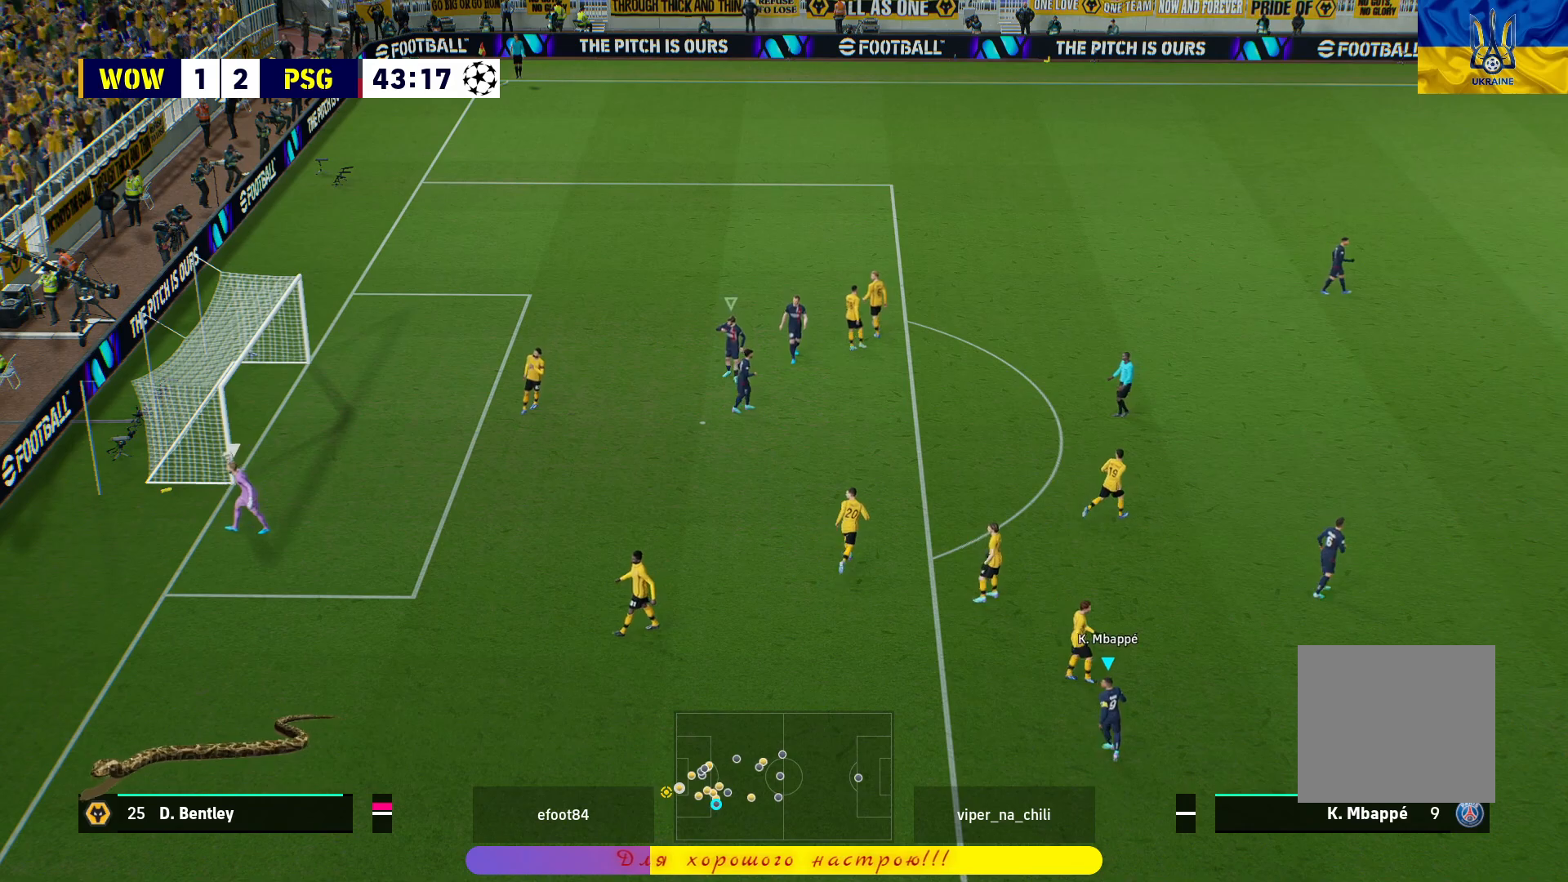
{"buttons": [], "left_stick": "center", "right_stick": "center", "events": []}
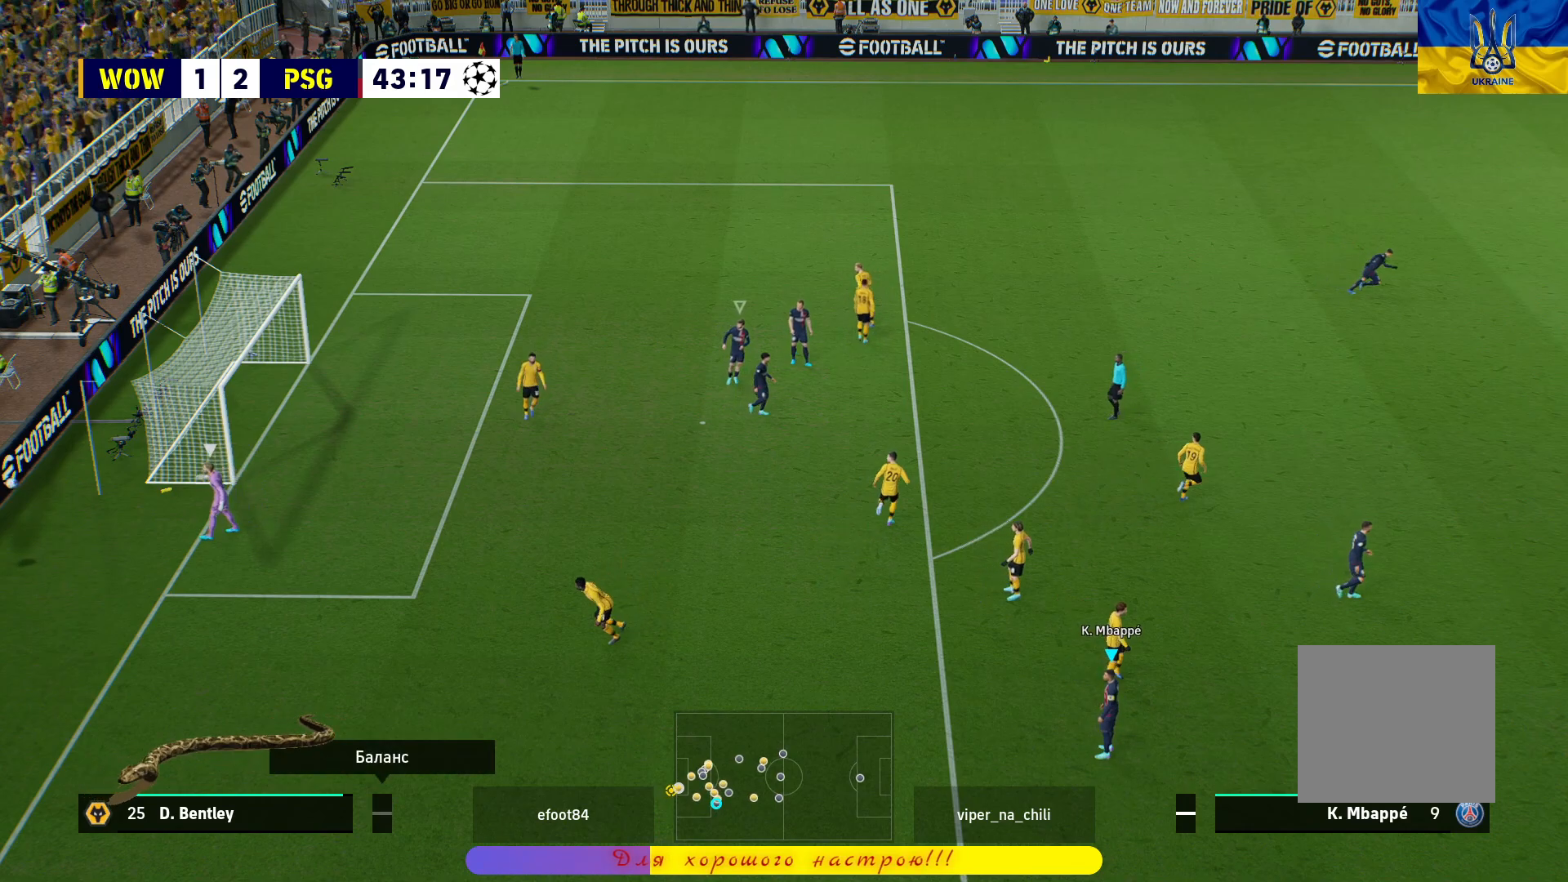
{"buttons": [], "left_stick": "center", "right_stick": "center", "events": []}
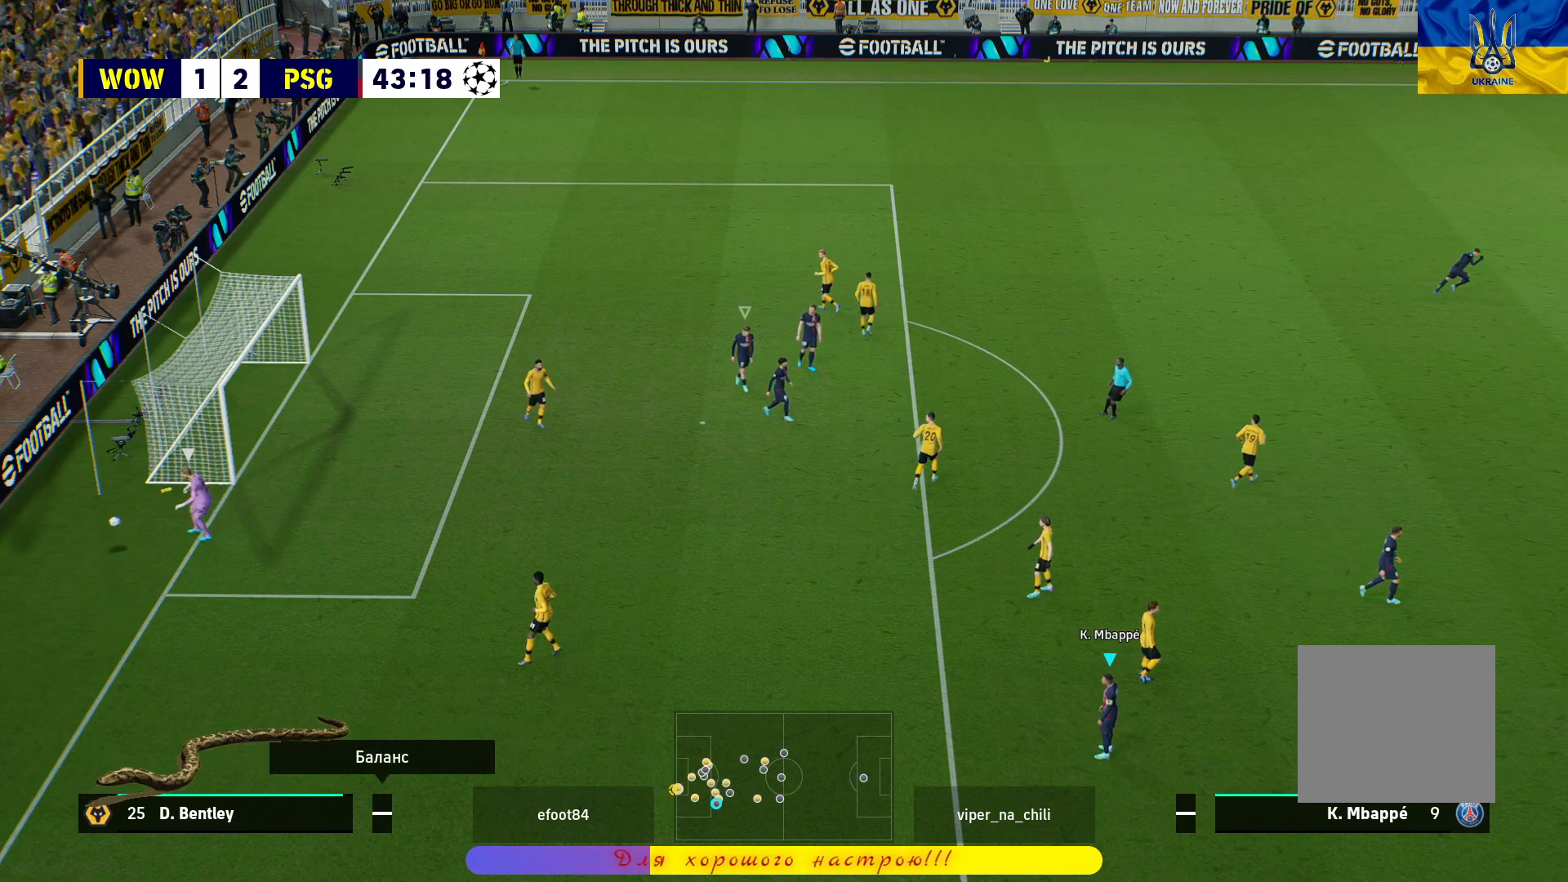
{"buttons": [], "left_stick": "center", "right_stick": "center", "events": []}
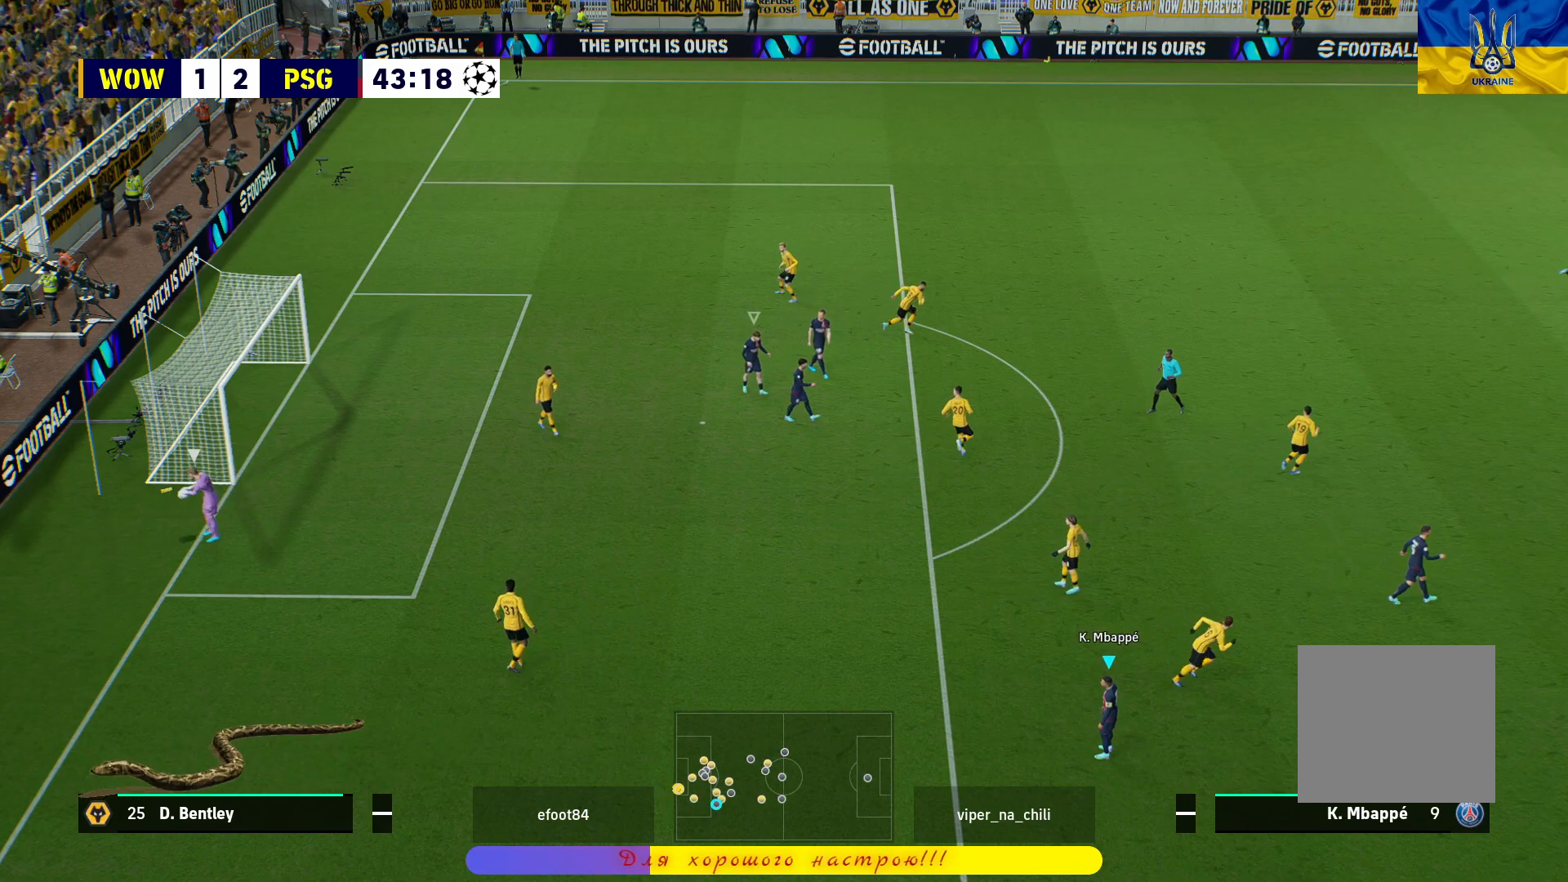
{"buttons": [], "left_stick": "center", "right_stick": "center", "events": []}
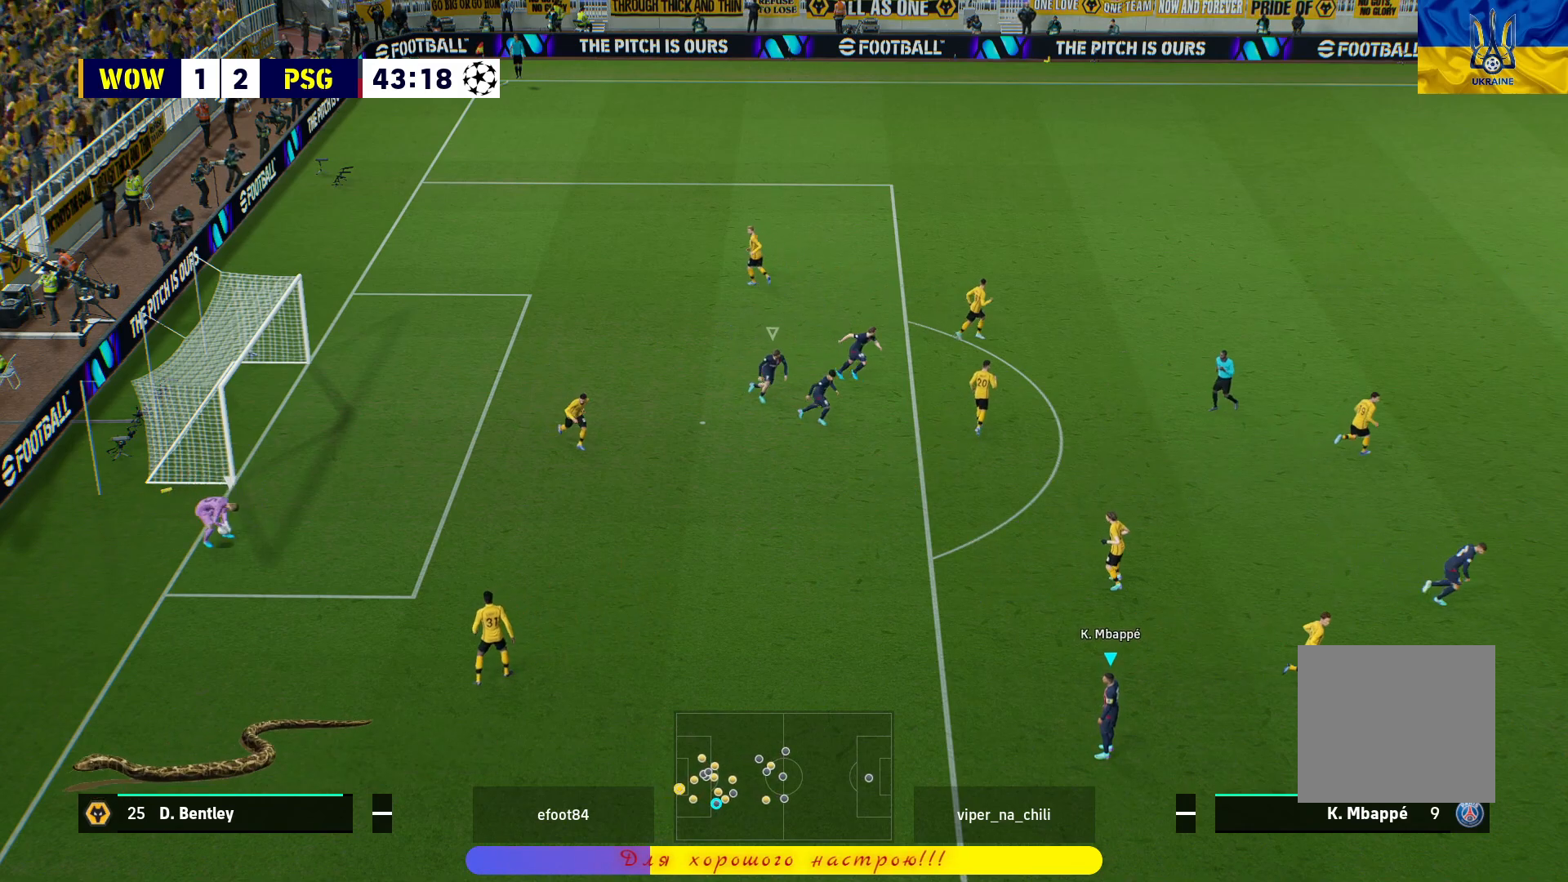
{"buttons": [], "left_stick": "center", "right_stick": "center", "events": []}
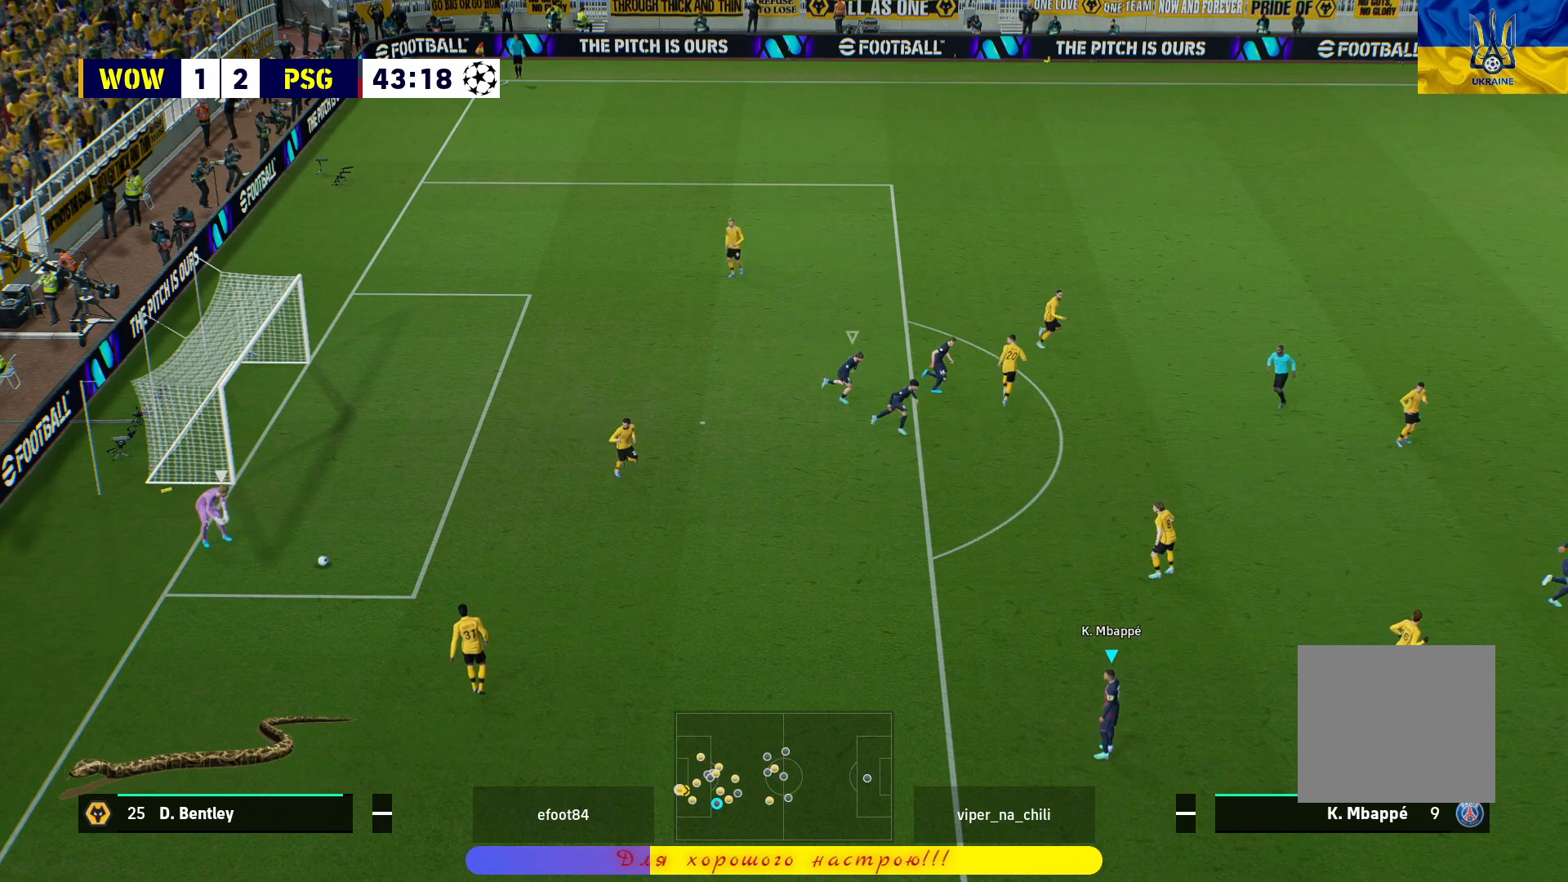
{"buttons": ["R1"], "left_stick": "center", "right_stick": "center", "events": [[467, "R1", "down"]]}
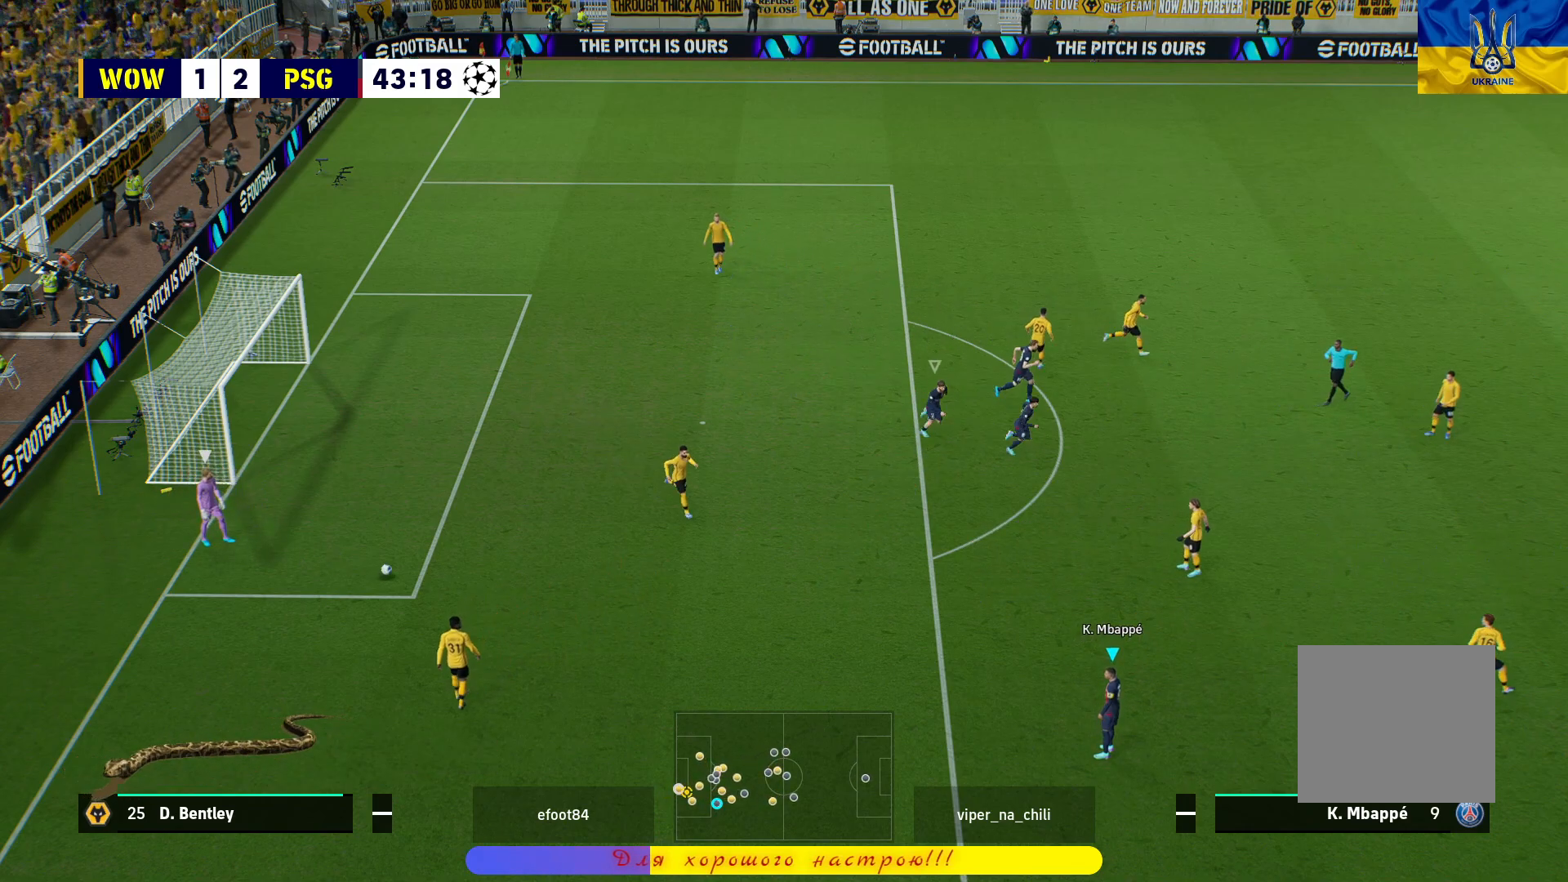
{"buttons": [], "left_stick": "center", "right_stick": "center", "events": [[333, "R1", "up"]]}
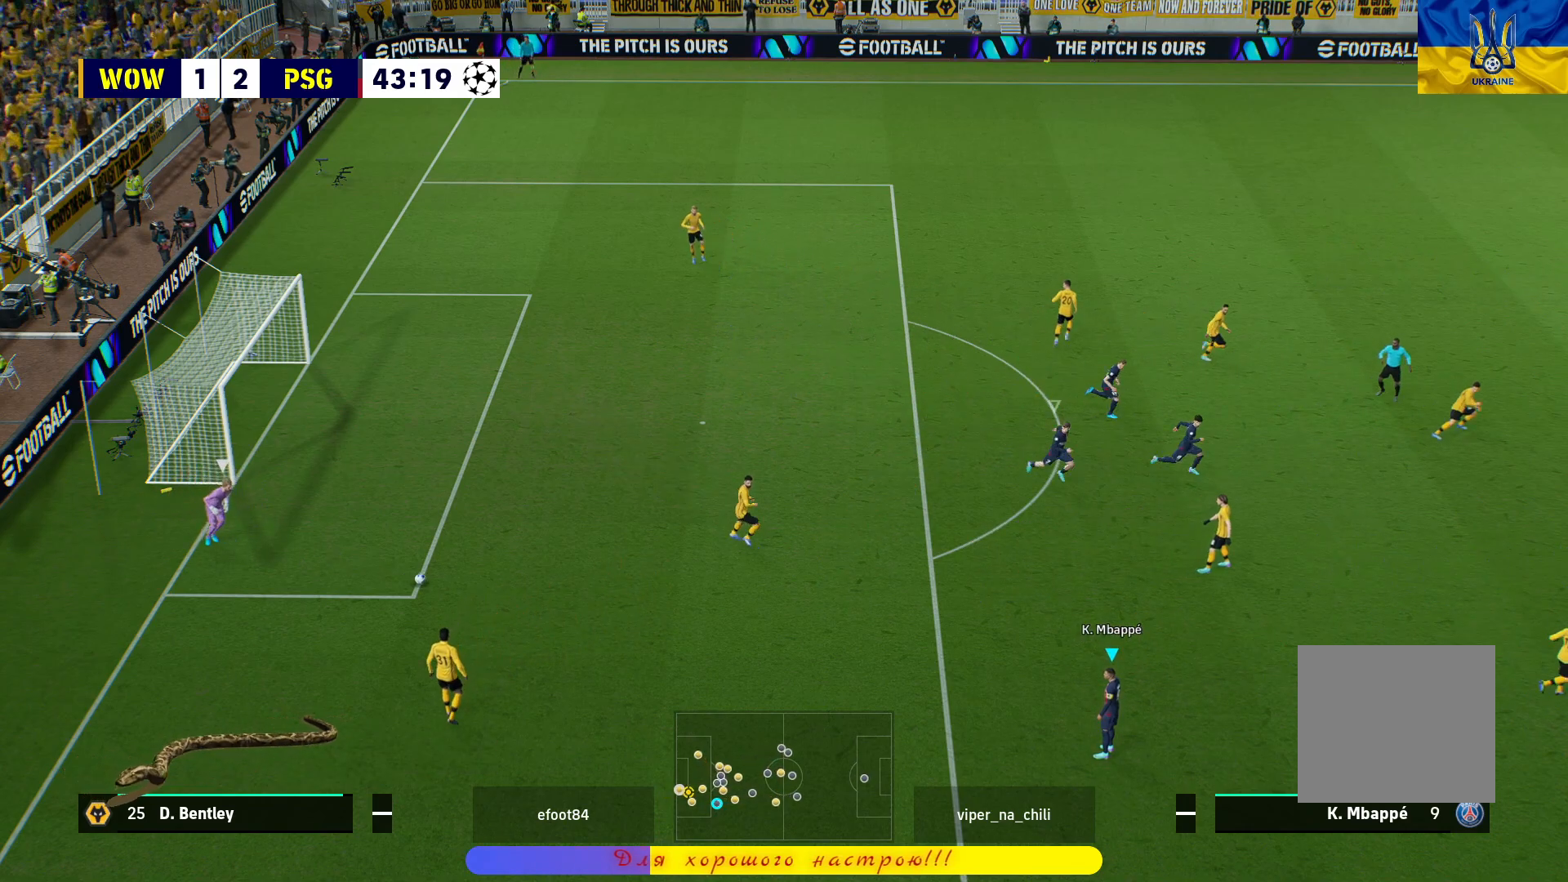
{"buttons": [], "left_stick": "center", "right_stick": "center", "events": []}
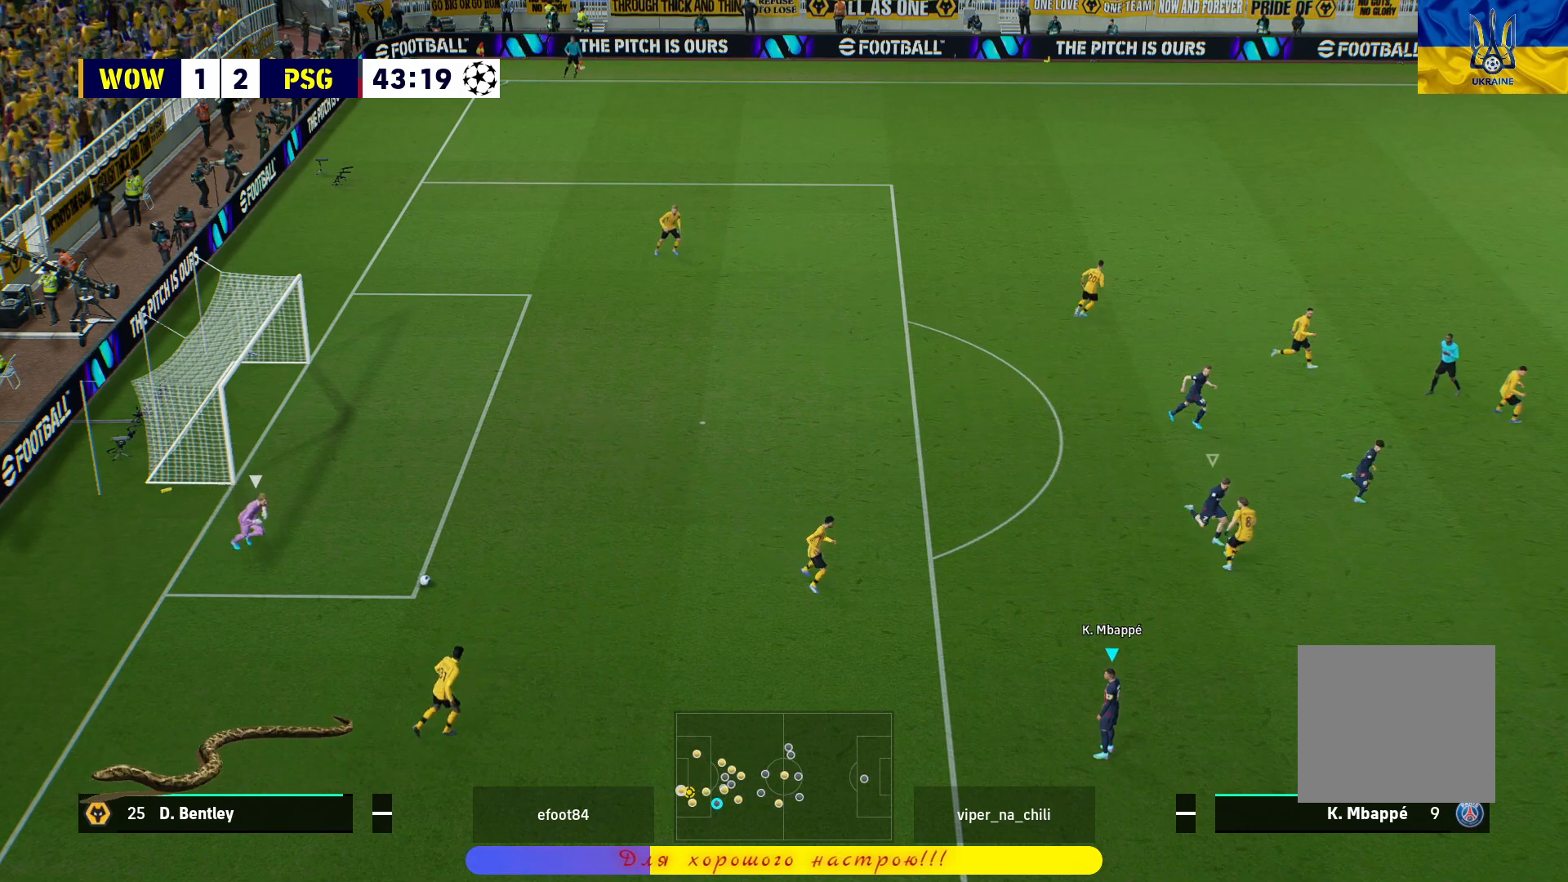
{"buttons": ["R1"], "left_stick": "center", "right_stick": "center", "events": [[17, "R1", "down"]]}